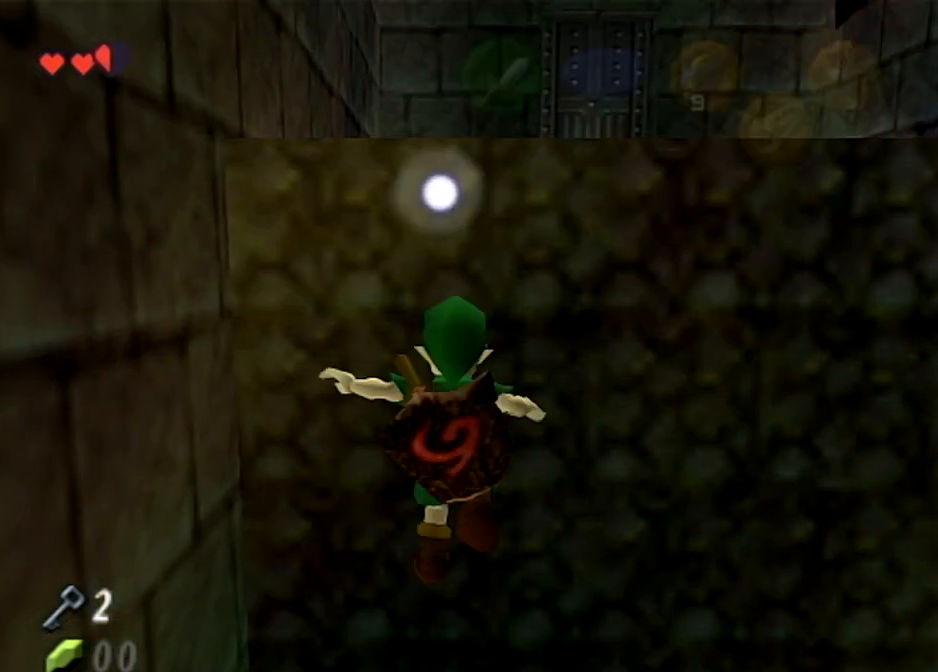
Gameplay with a controller (Nintendo layout); each line is a JSON object with the inputs held at the frame after it. "events" lists button and stick changes between this image and that frame as [ms after this image, input, new state], when the widget could be followed in between. Not read: L3 R3.
{"buttons": [], "left_stick": "down", "right_stick": "center", "events": []}
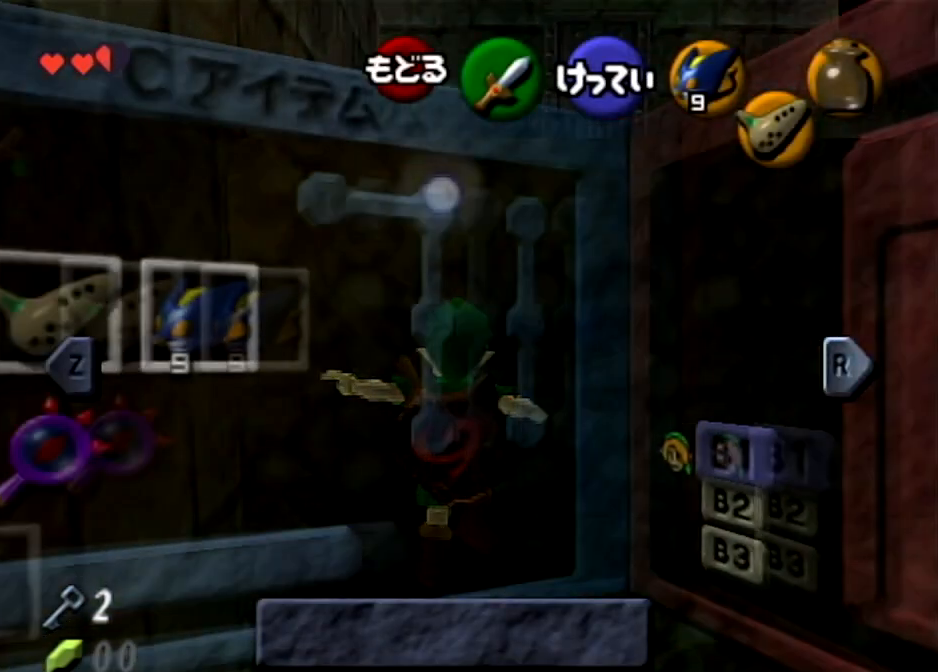
{"buttons": [], "left_stick": "down", "right_stick": "center", "events": [[133, "START", "down"], [300, "START", "up"]]}
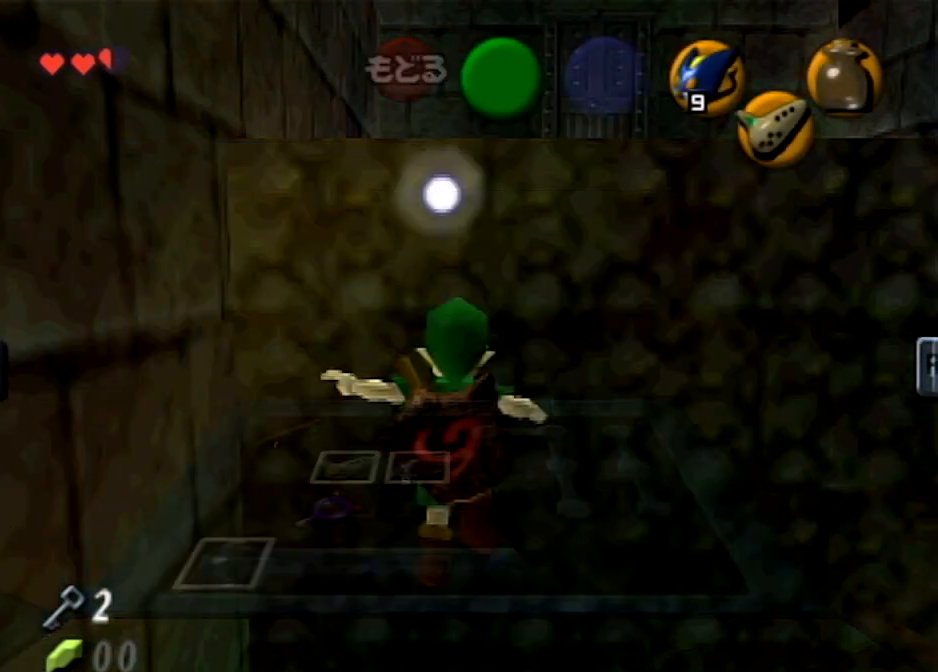
{"buttons": ["START"], "left_stick": "down", "right_stick": "center", "events": [[301, "START", "down"]]}
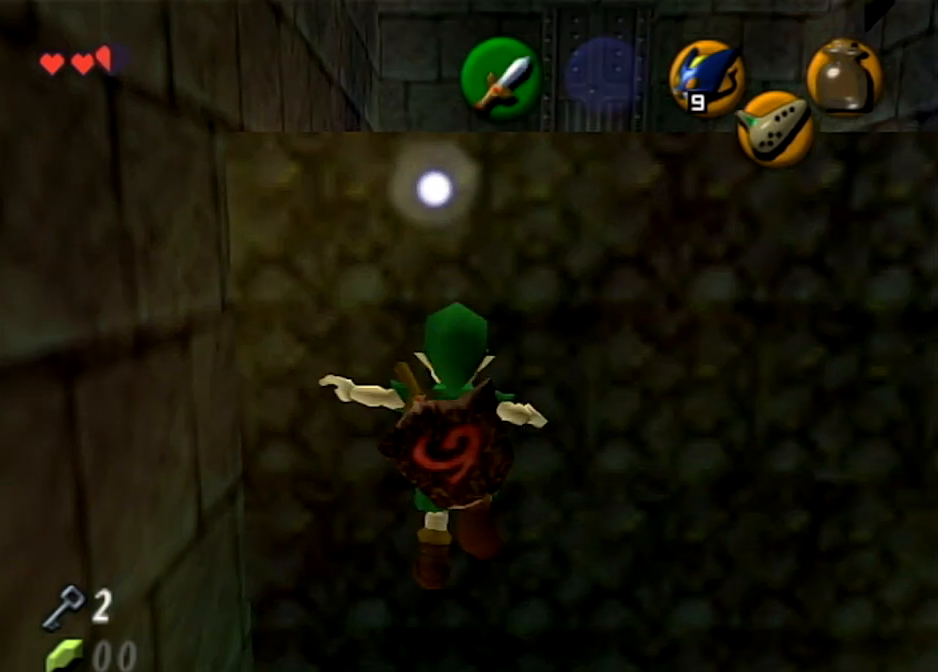
{"buttons": [], "left_stick": "down", "right_stick": "center", "events": [[434, "START", "up"]]}
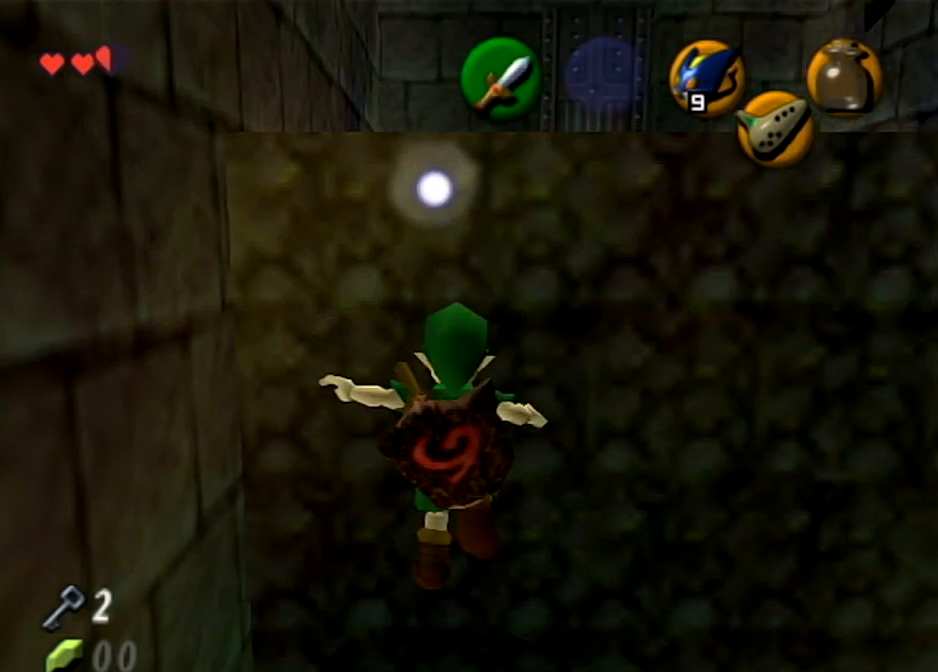
{"buttons": [], "left_stick": "down", "right_stick": "center", "events": []}
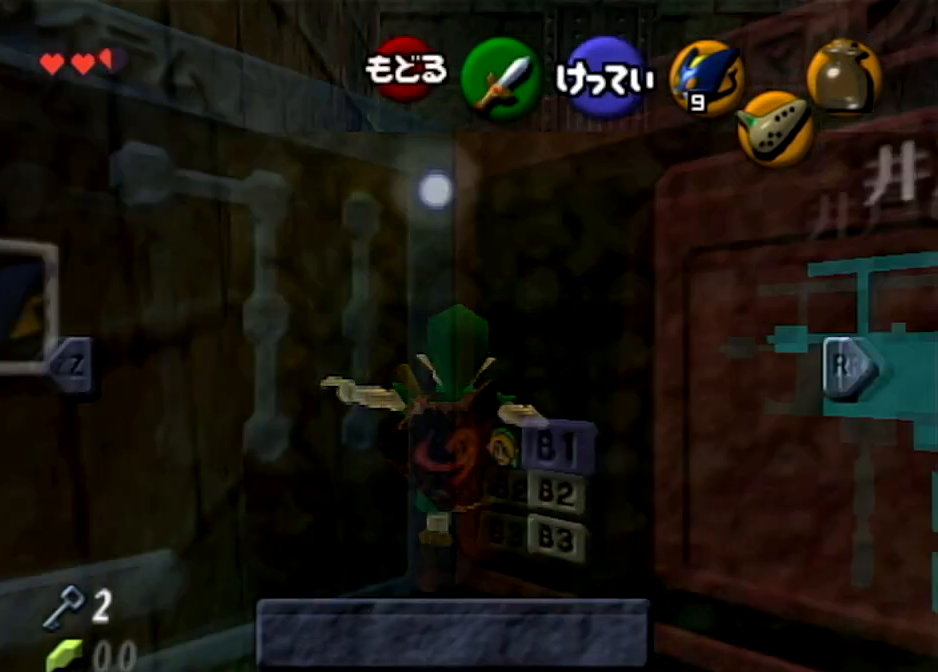
{"buttons": [], "left_stick": "down", "right_stick": "center", "events": [[167, "START", "down"], [400, "START", "up"]]}
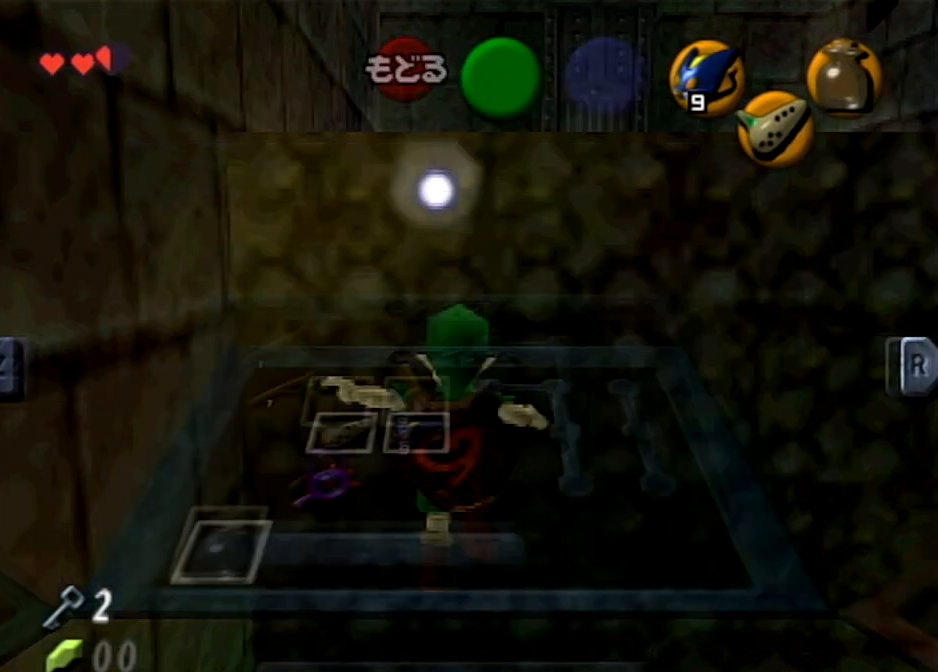
{"buttons": ["START"], "left_stick": "down", "right_stick": "center", "events": [[367, "START", "down"]]}
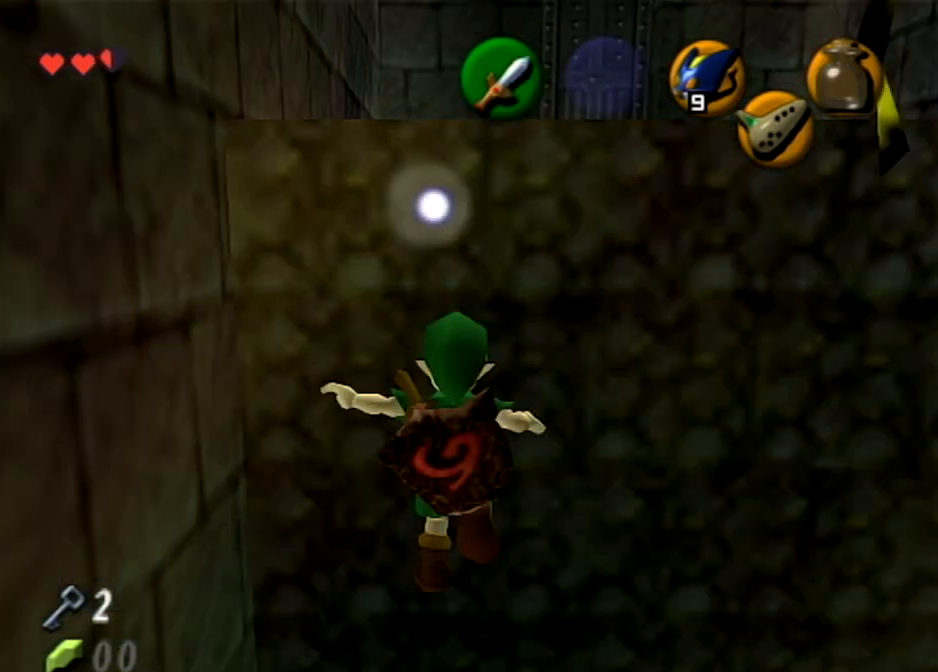
{"buttons": ["START"], "left_stick": "down", "right_stick": "center", "events": []}
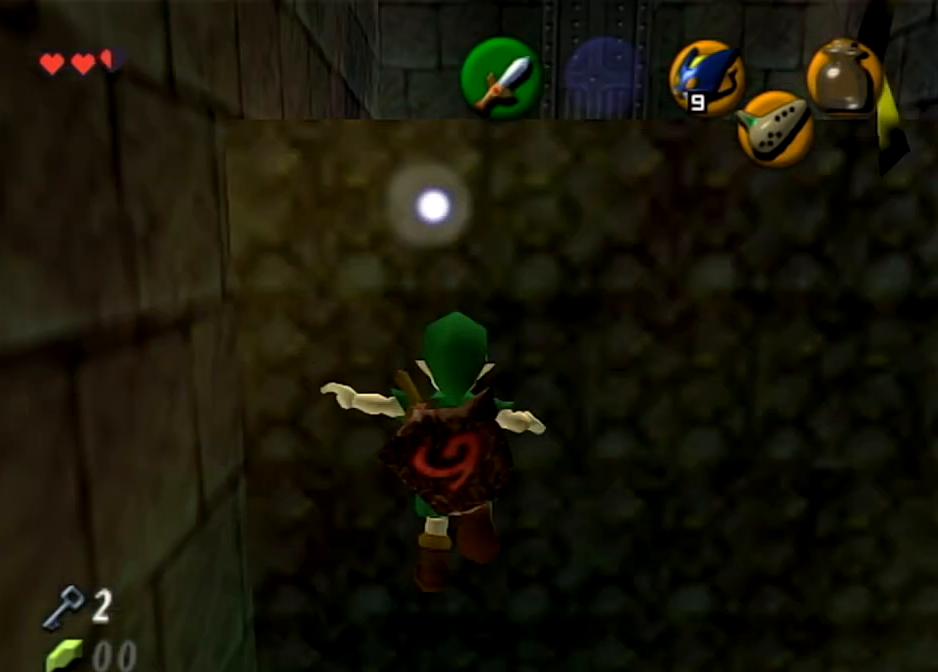
{"buttons": [], "left_stick": "center", "right_stick": "center", "events": [[34, "START", "up"], [234, "left_stick", "center"]]}